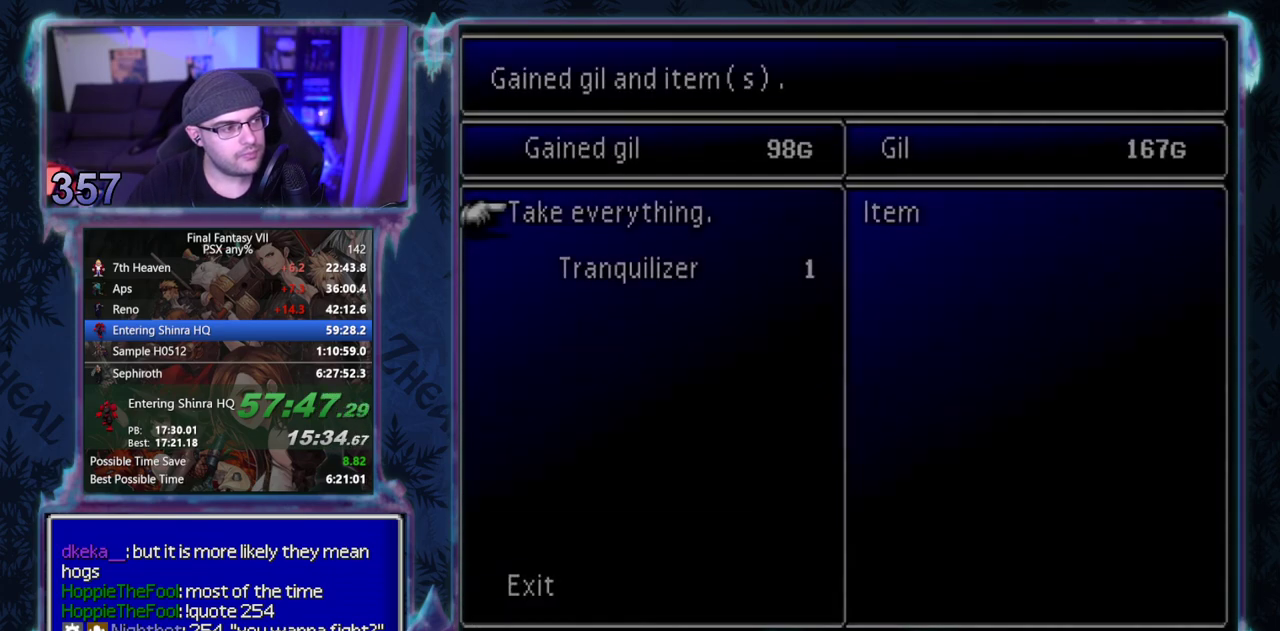
Gameplay with a controller (PlayStation layout); each line is a JSON object with the inputs held at the frame after it. "events" lists button and stick changes between this image and that frame as [ms after this image, input, new state], when the widget could be followed in between. Not read: L3 R3 right_stick.
{"buttons": ["CIRCLE"], "left_stick": "center", "events": []}
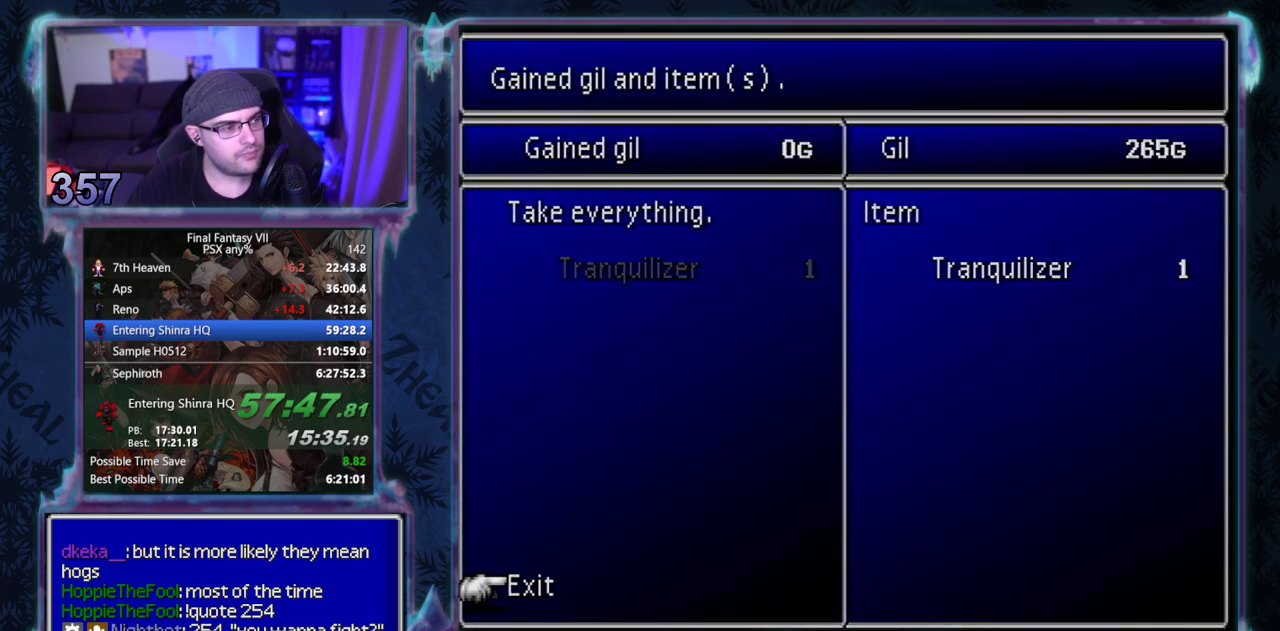
{"buttons": [], "left_stick": "center"}
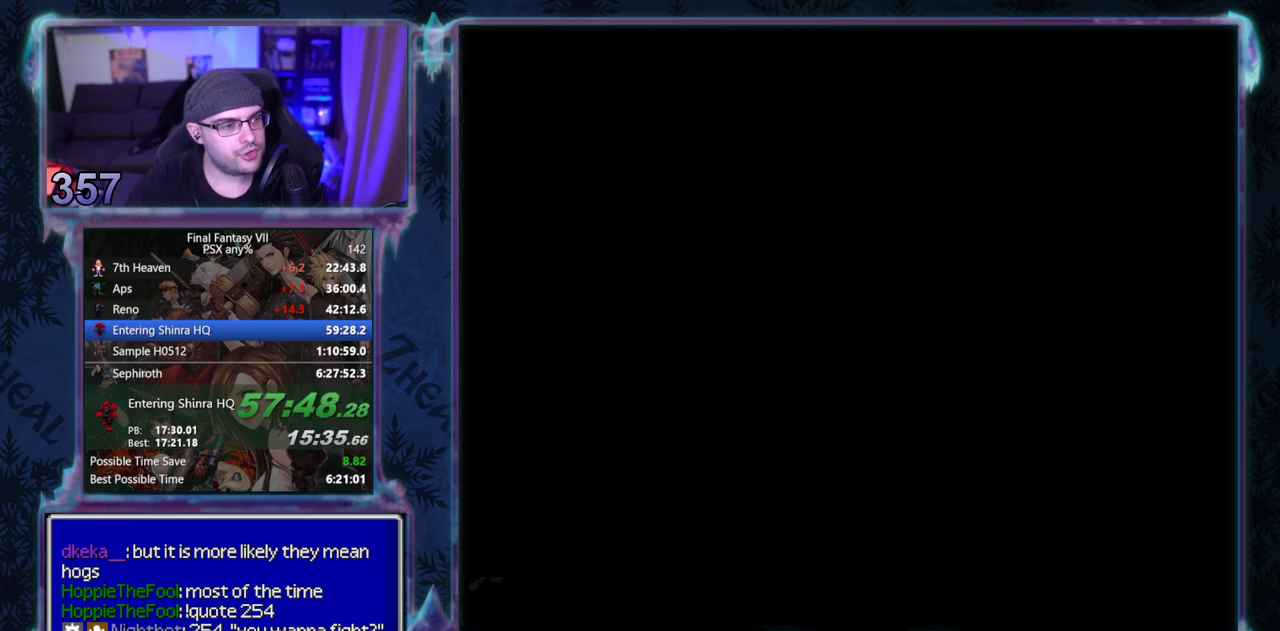
{"buttons": [], "left_stick": "center", "events": []}
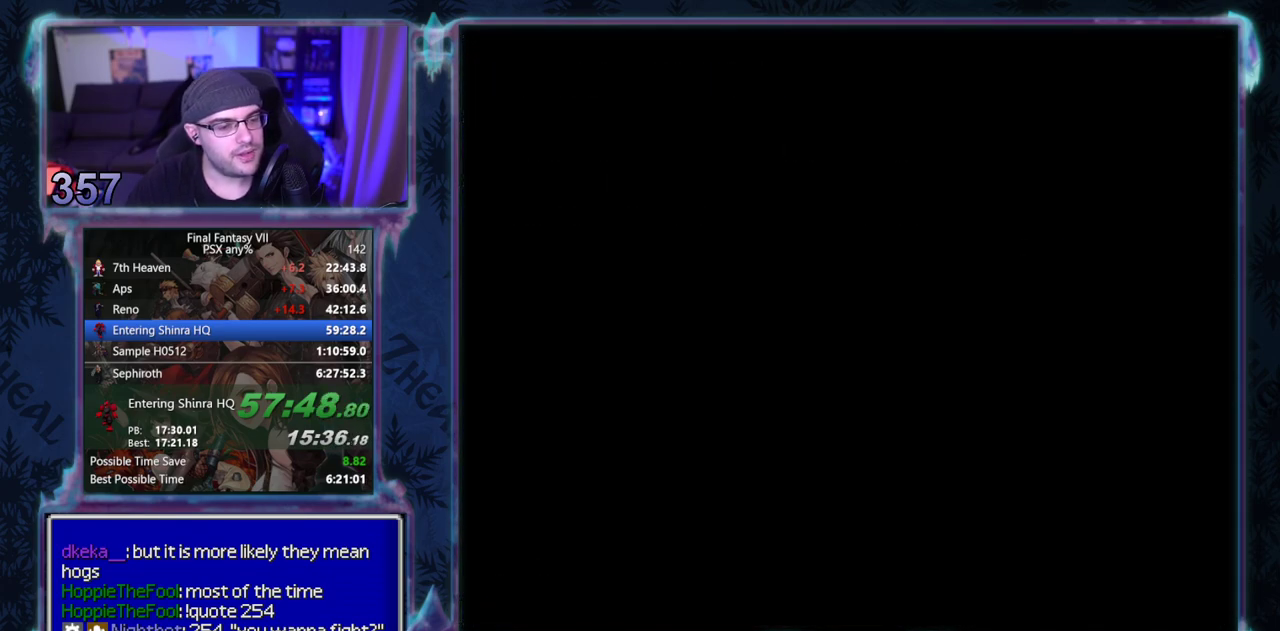
{"buttons": ["DPAD_UP"], "left_stick": "center", "events": [[50, "DPAD_UP", "down"]]}
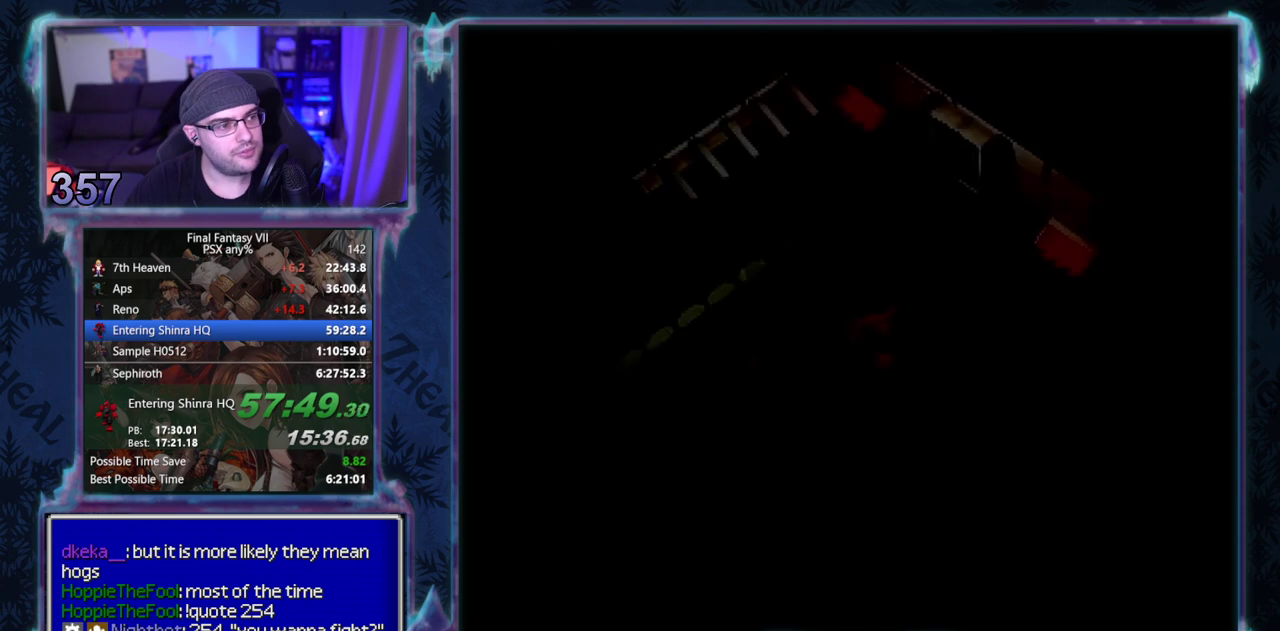
{"buttons": ["DPAD_UP"], "left_stick": "center", "events": []}
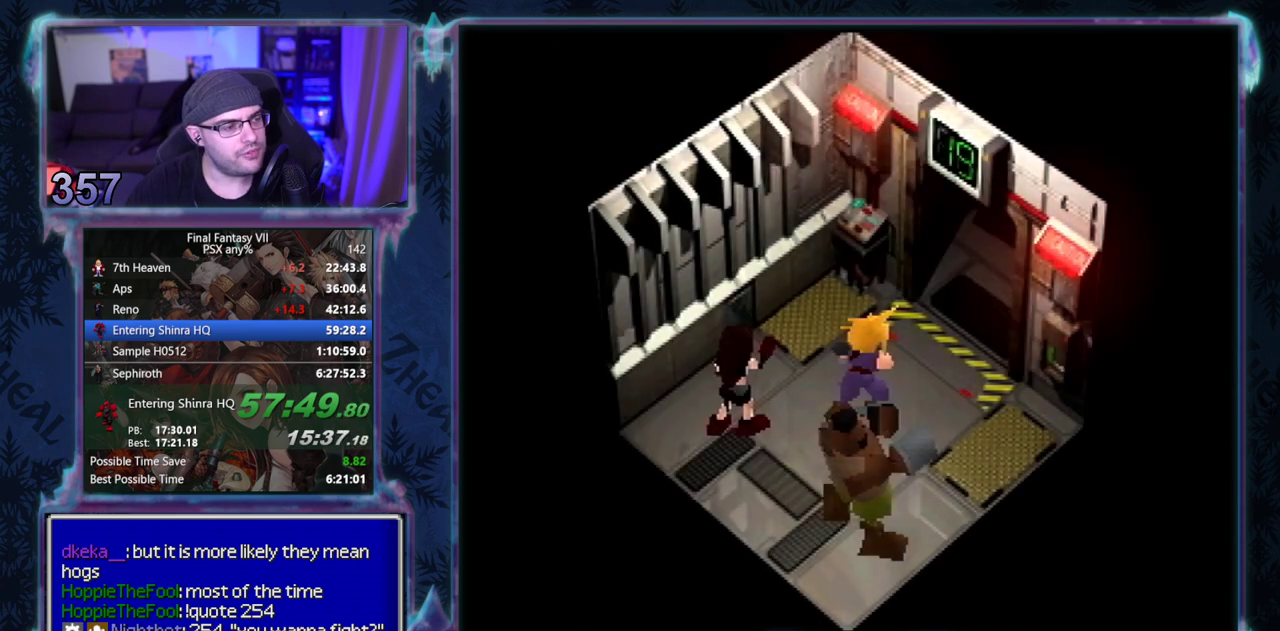
{"buttons": ["DPAD_UP"], "left_stick": "center", "events": []}
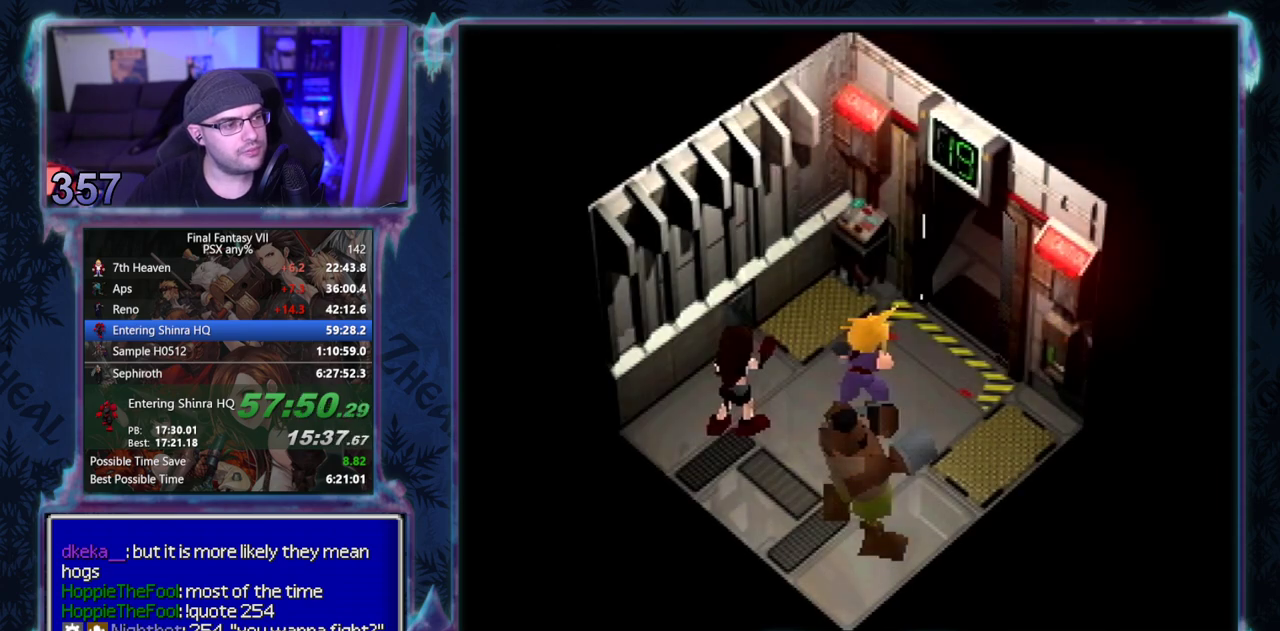
{"buttons": ["DPAD_UP"], "left_stick": "center", "events": []}
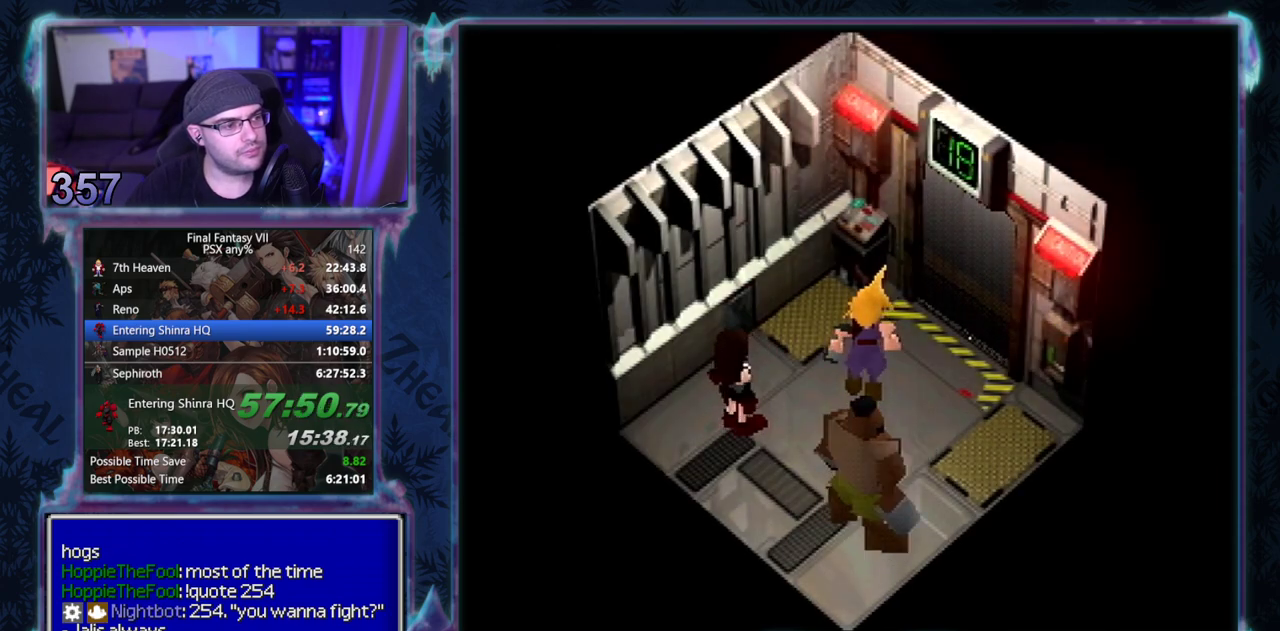
{"buttons": ["TRIANGLE", "DPAD_UP"], "left_stick": "center", "events": [[467, "TRIANGLE", "down"]]}
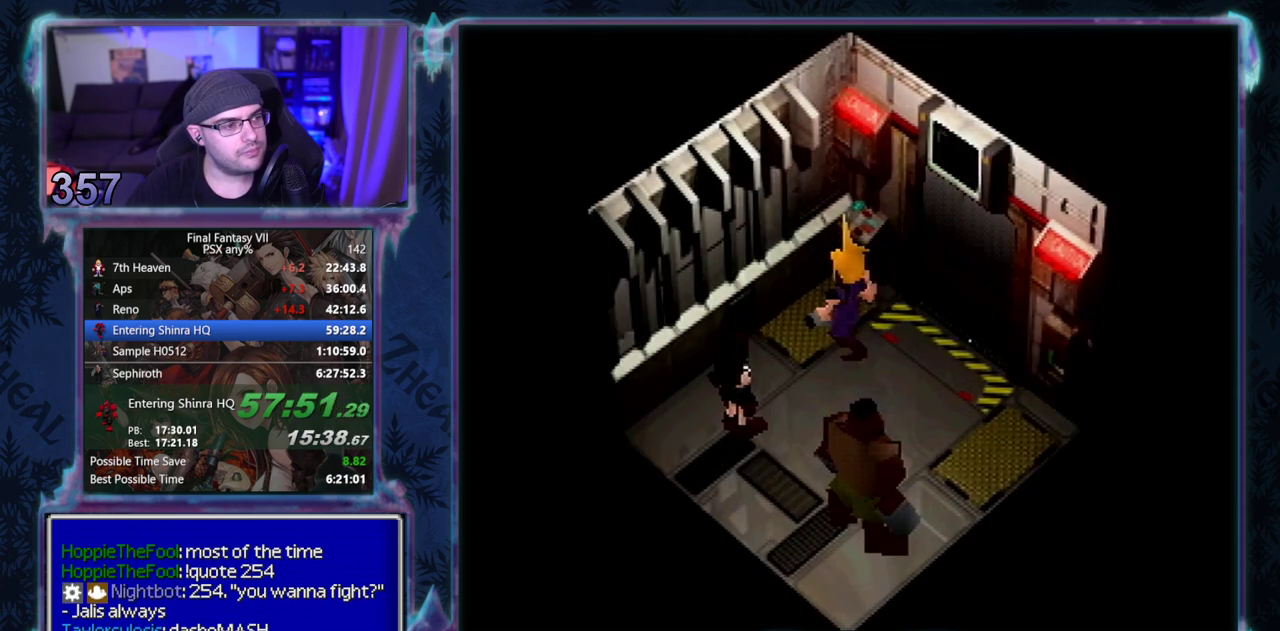
{"buttons": [], "left_stick": "center", "events": [[317, "DPAD_UP", "up"], [317, "TRIANGLE", "up"]]}
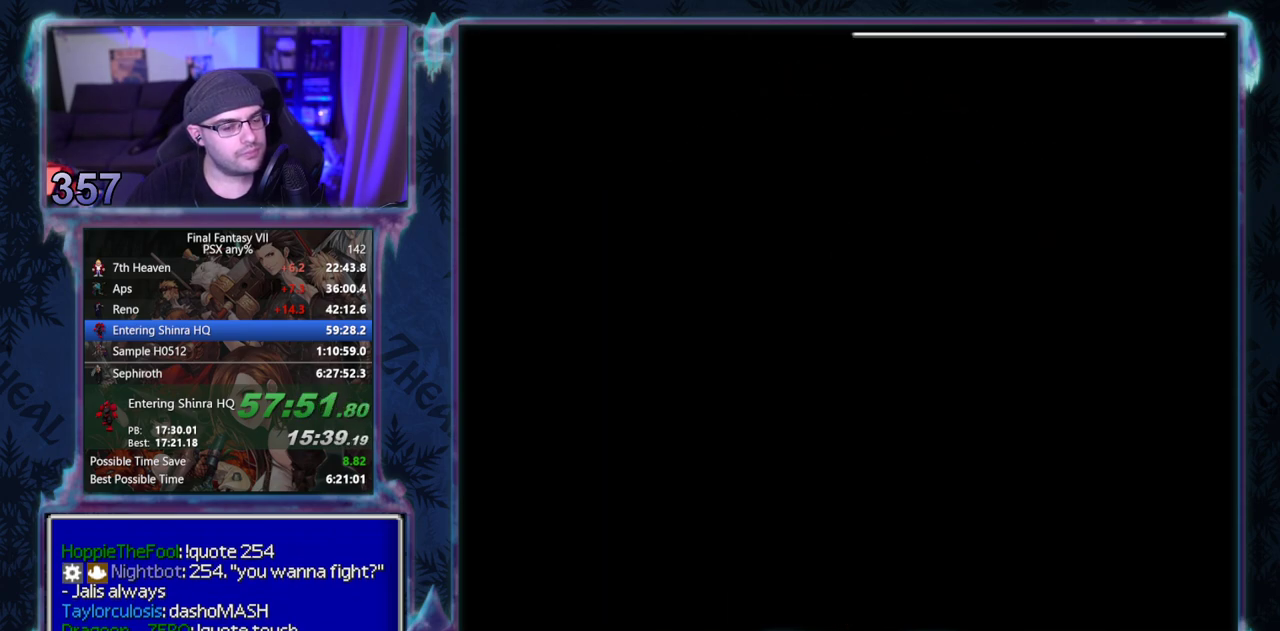
{"buttons": ["CIRCLE"], "left_stick": "center", "events": [[317, "CROSS", "down"], [417, "CROSS", "up"], [483, "CIRCLE", "down"]]}
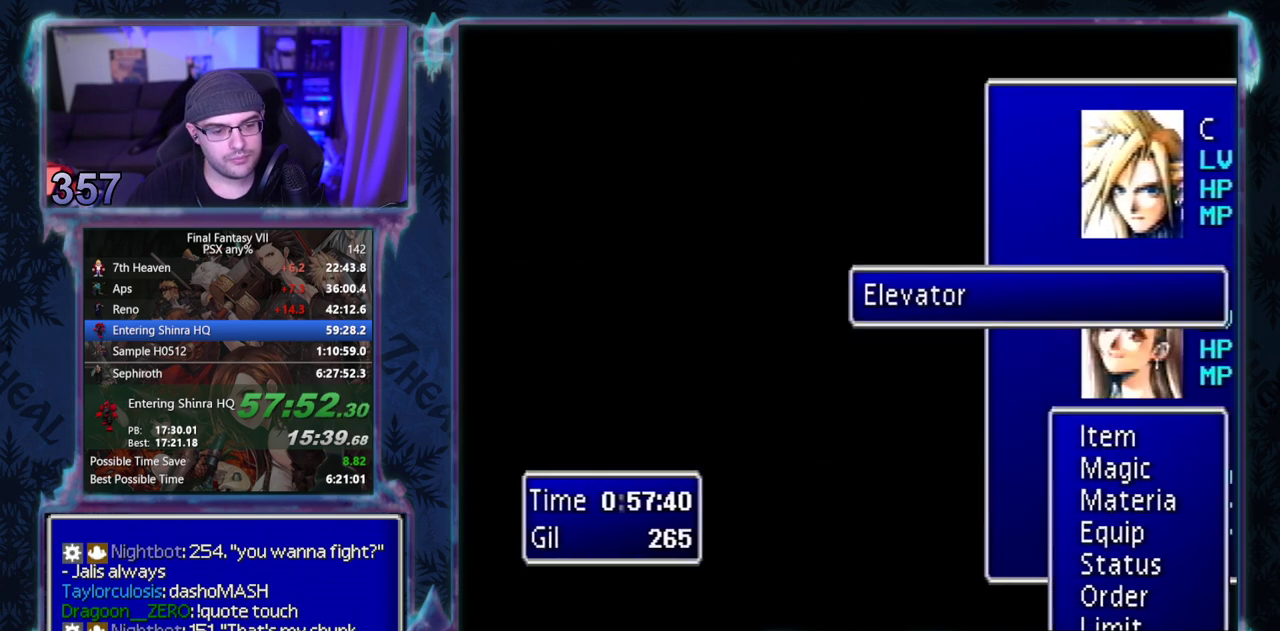
{"buttons": ["CIRCLE"], "left_stick": "center", "events": []}
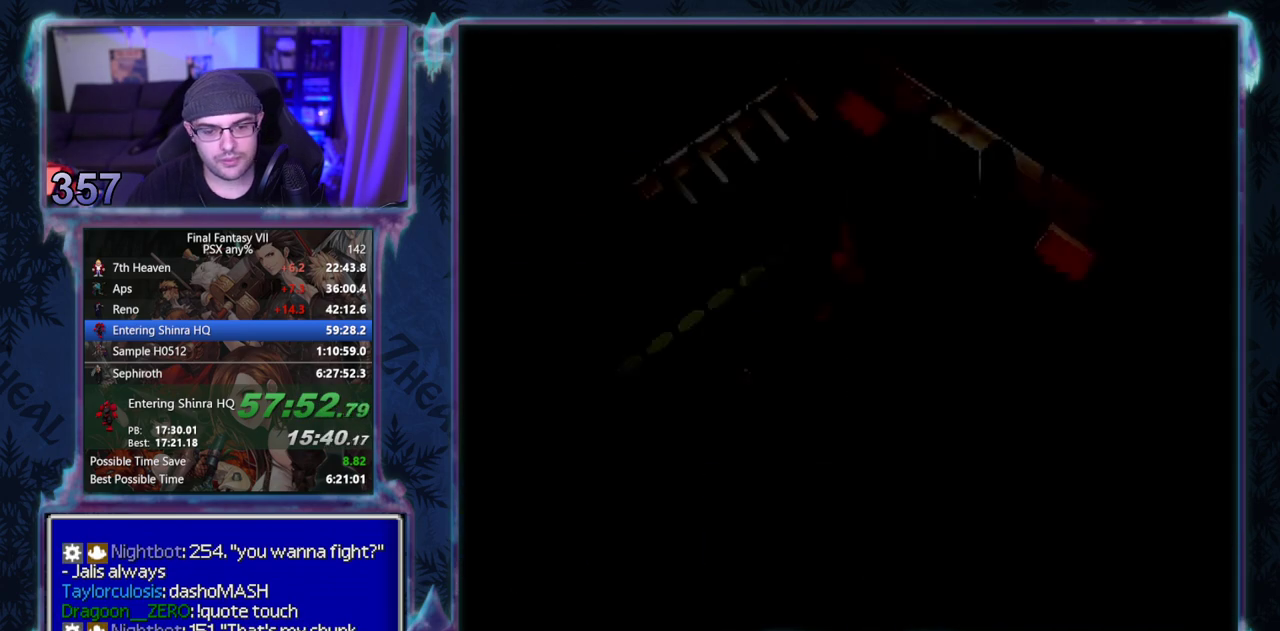
{"buttons": ["CIRCLE"], "left_stick": "center", "events": []}
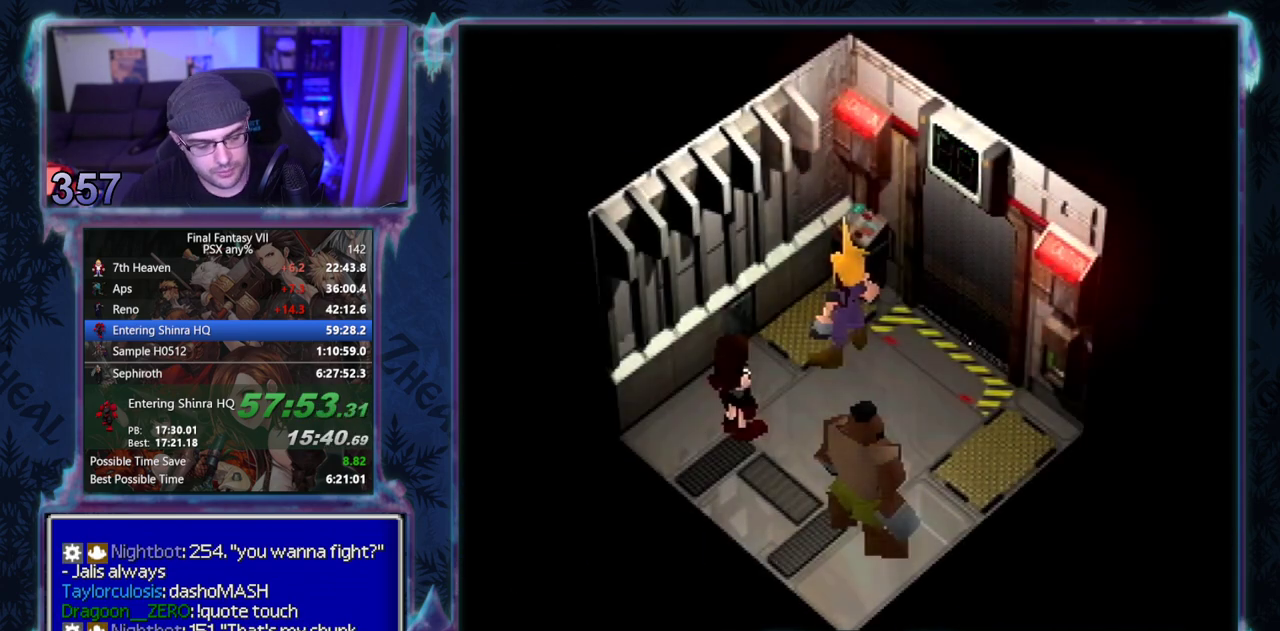
{"buttons": [], "left_stick": "center"}
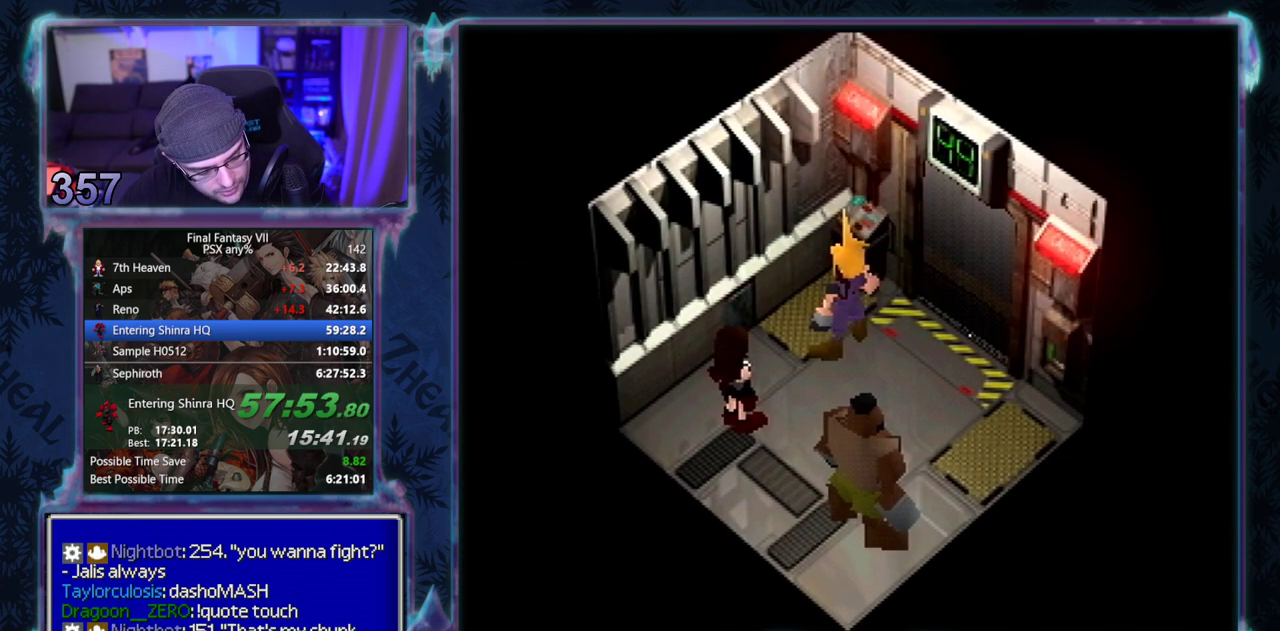
{"buttons": [], "left_stick": "center", "events": []}
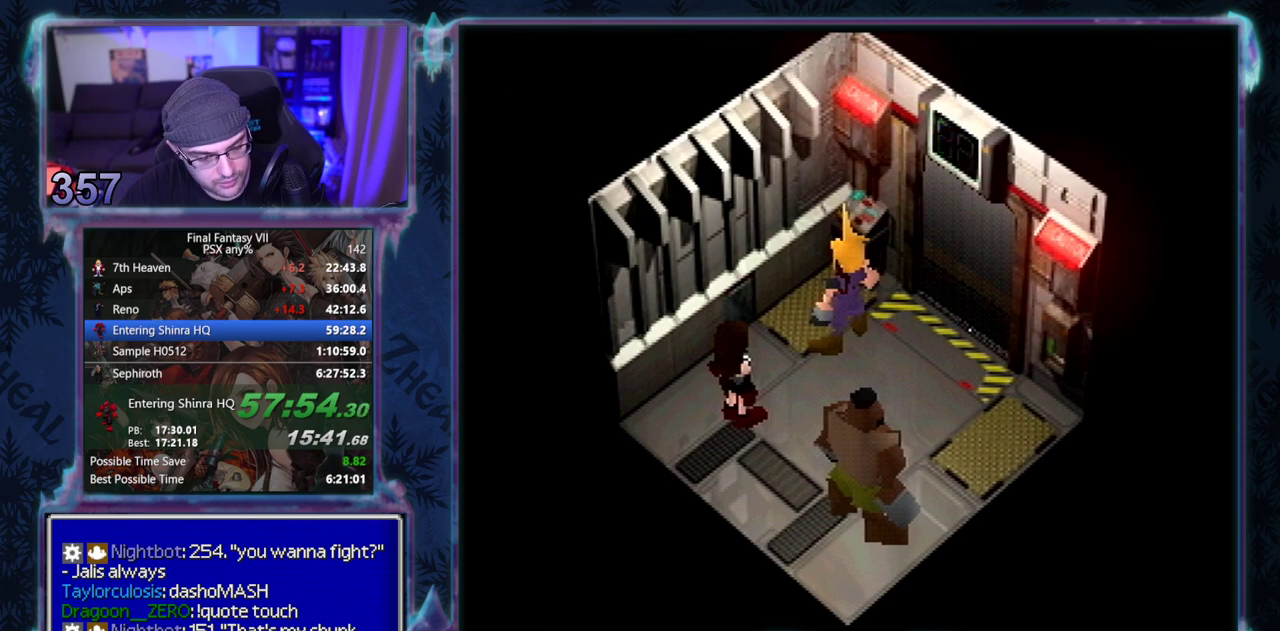
{"buttons": [], "left_stick": "center", "events": []}
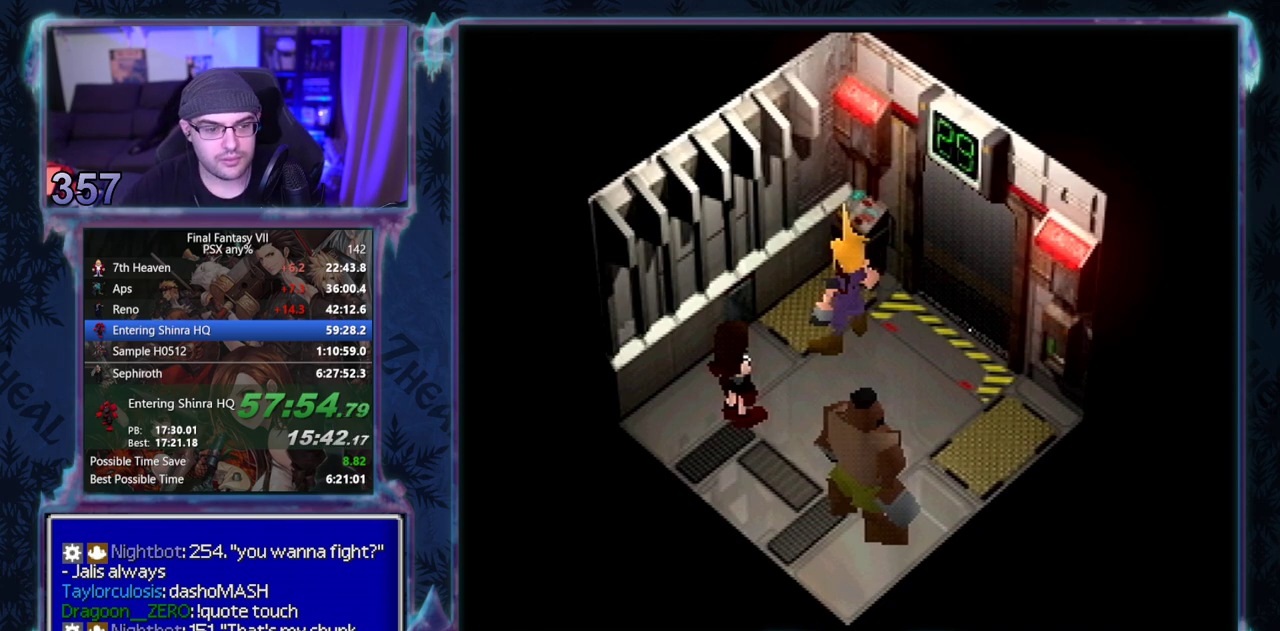
{"buttons": [], "left_stick": "center", "events": []}
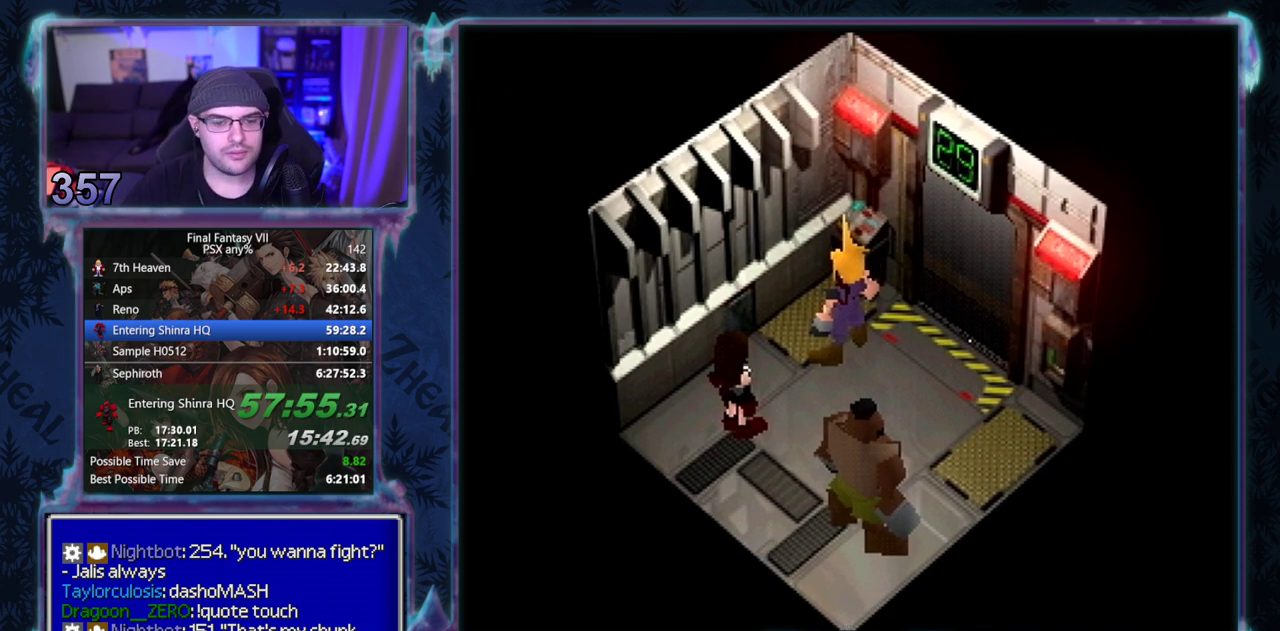
{"buttons": [], "left_stick": "center", "events": []}
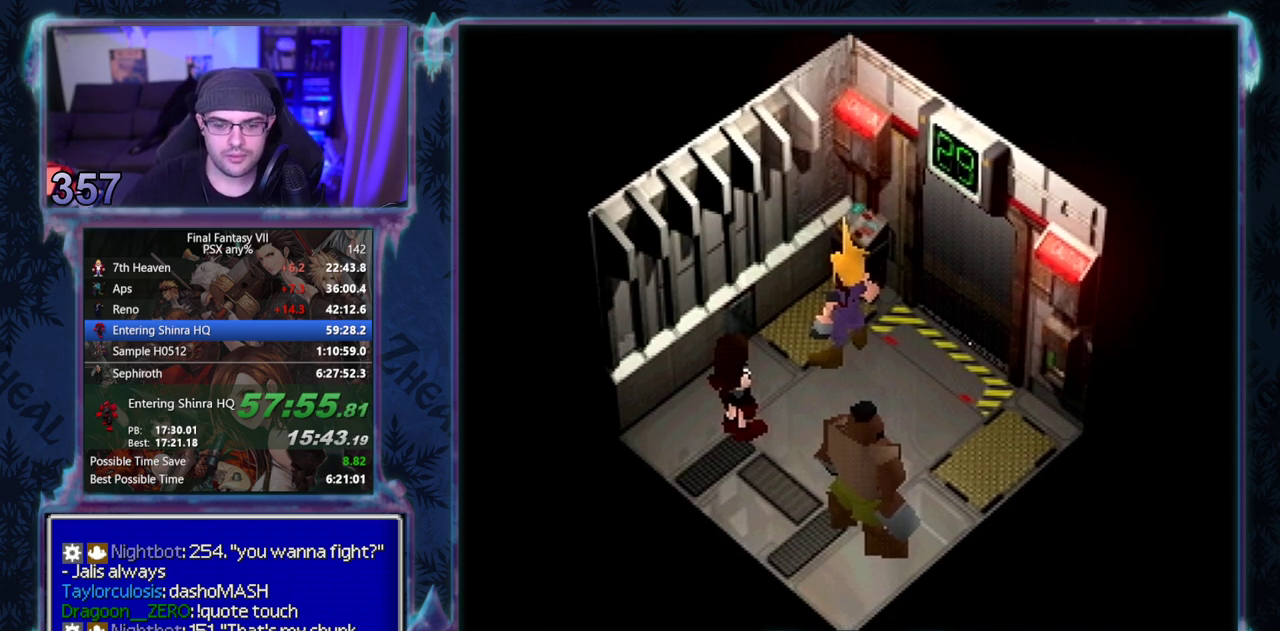
{"buttons": [], "left_stick": "center", "events": []}
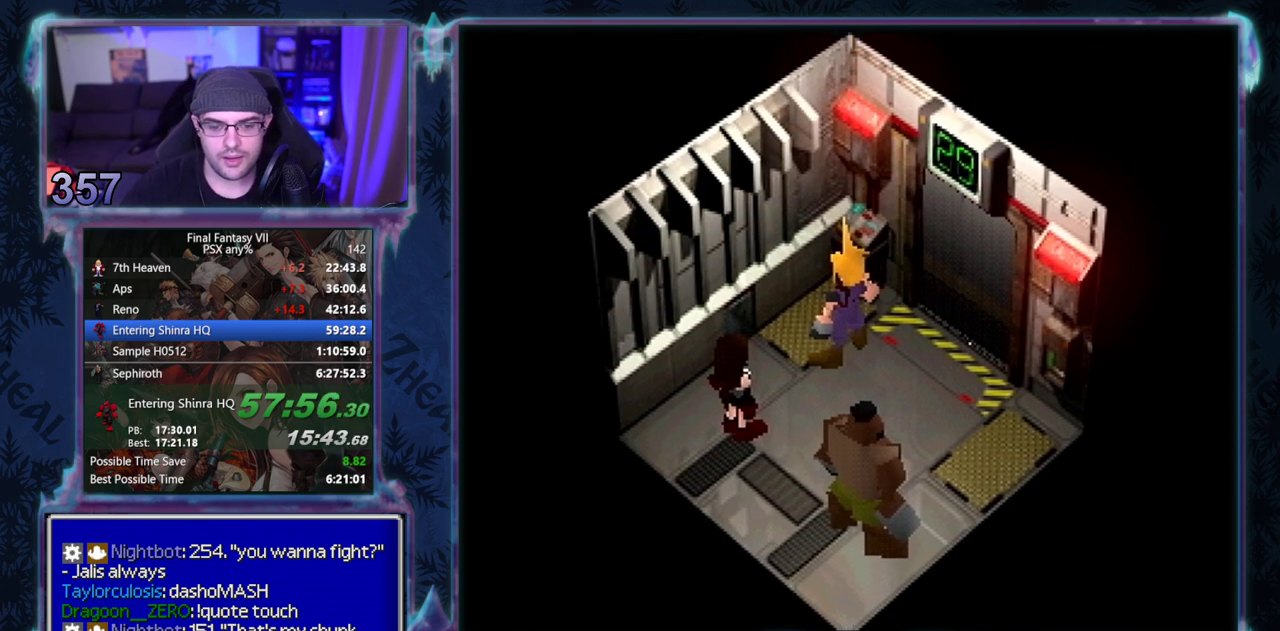
{"buttons": [], "left_stick": "center", "events": []}
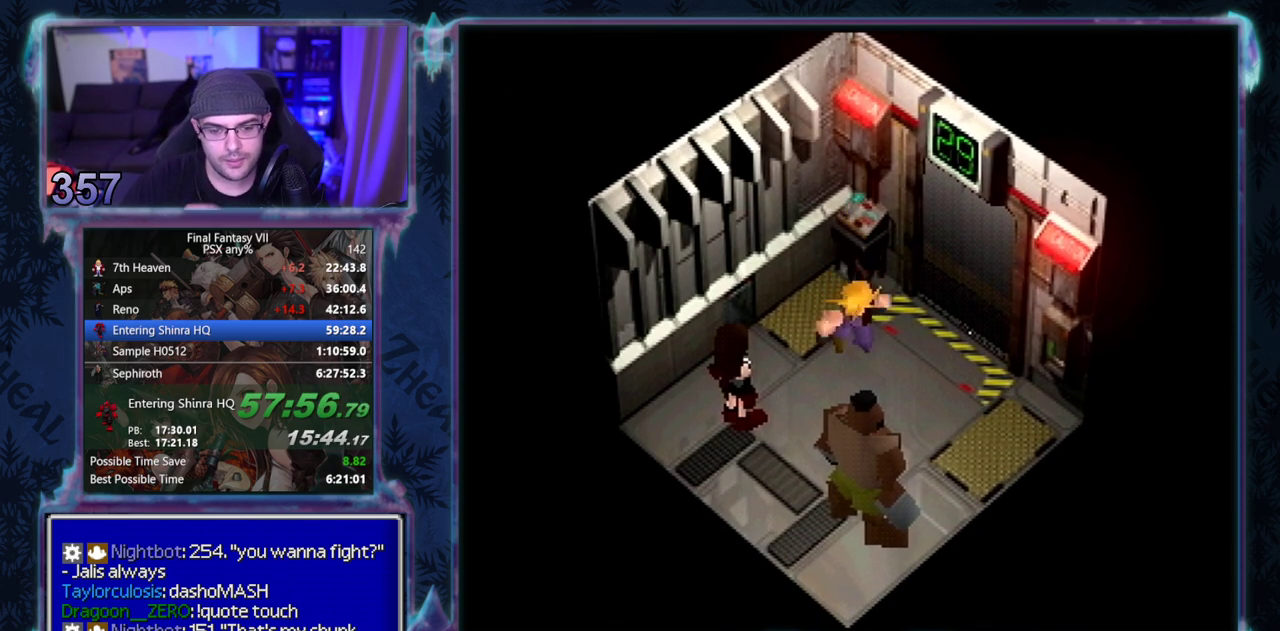
{"buttons": [], "left_stick": "center", "events": []}
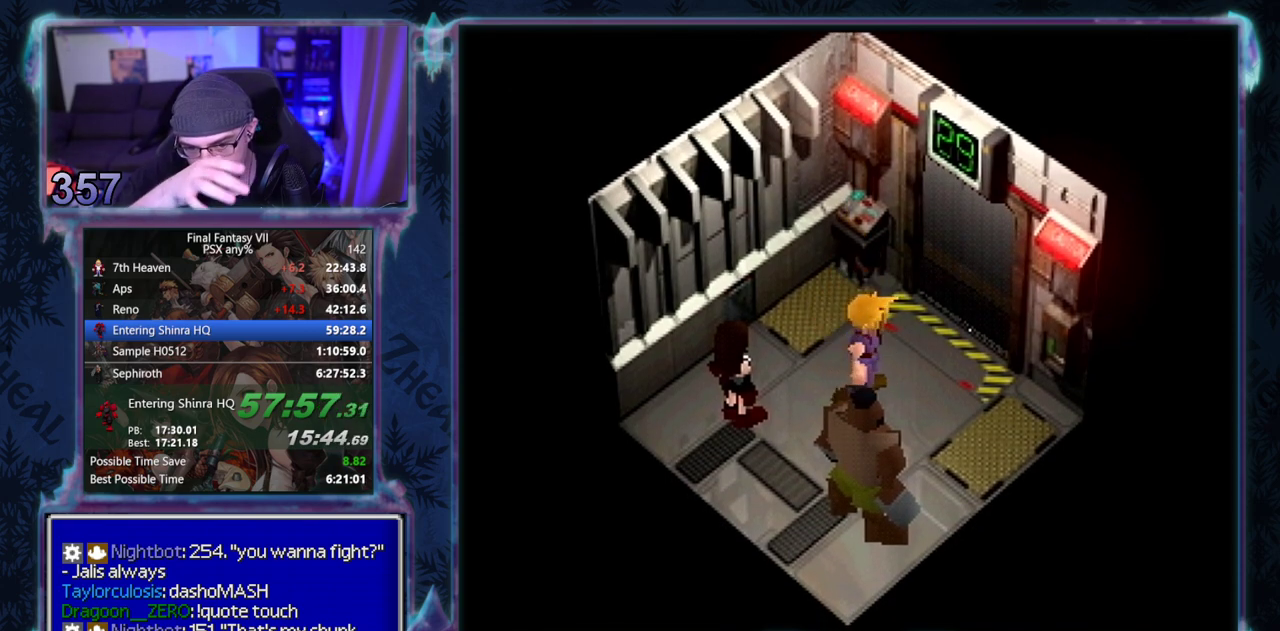
{"buttons": [], "left_stick": "center", "events": []}
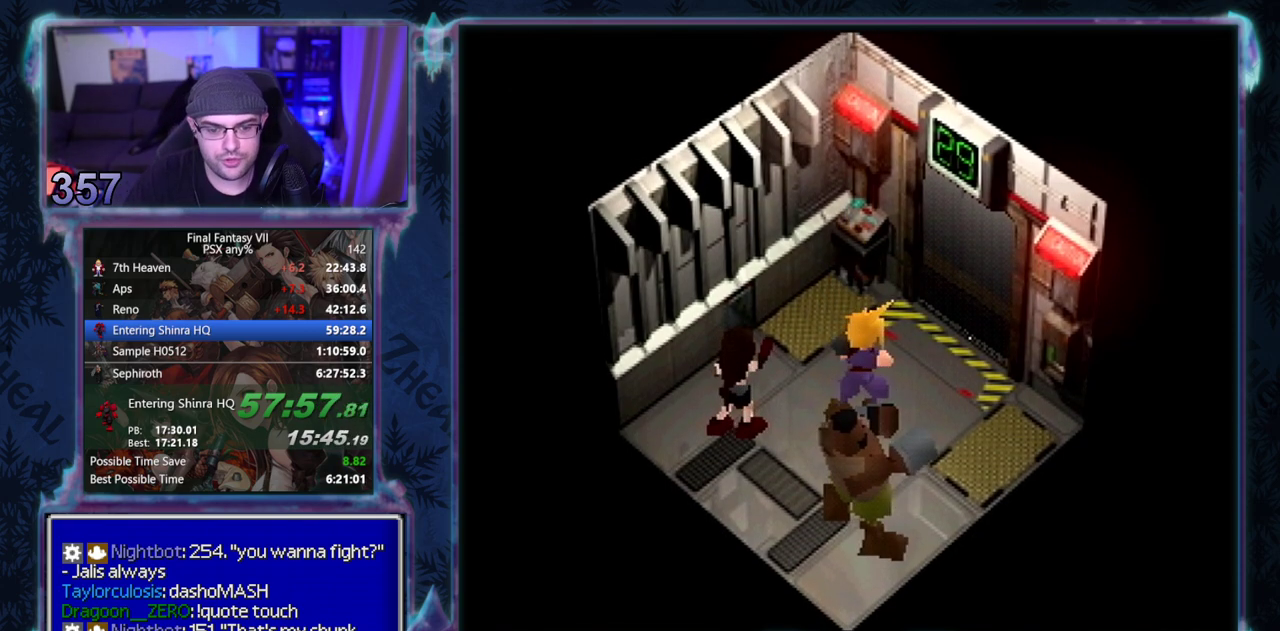
{"buttons": [], "left_stick": "center", "events": []}
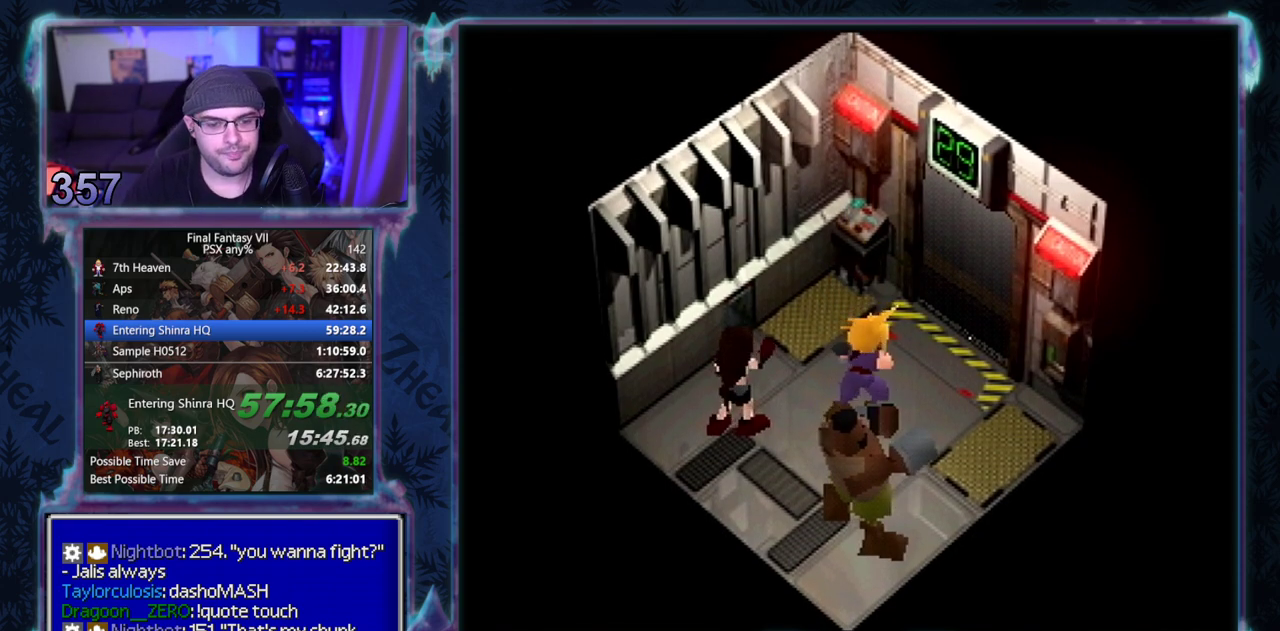
{"buttons": ["CIRCLE"], "left_stick": "center", "events": [[300, "CIRCLE", "down"]]}
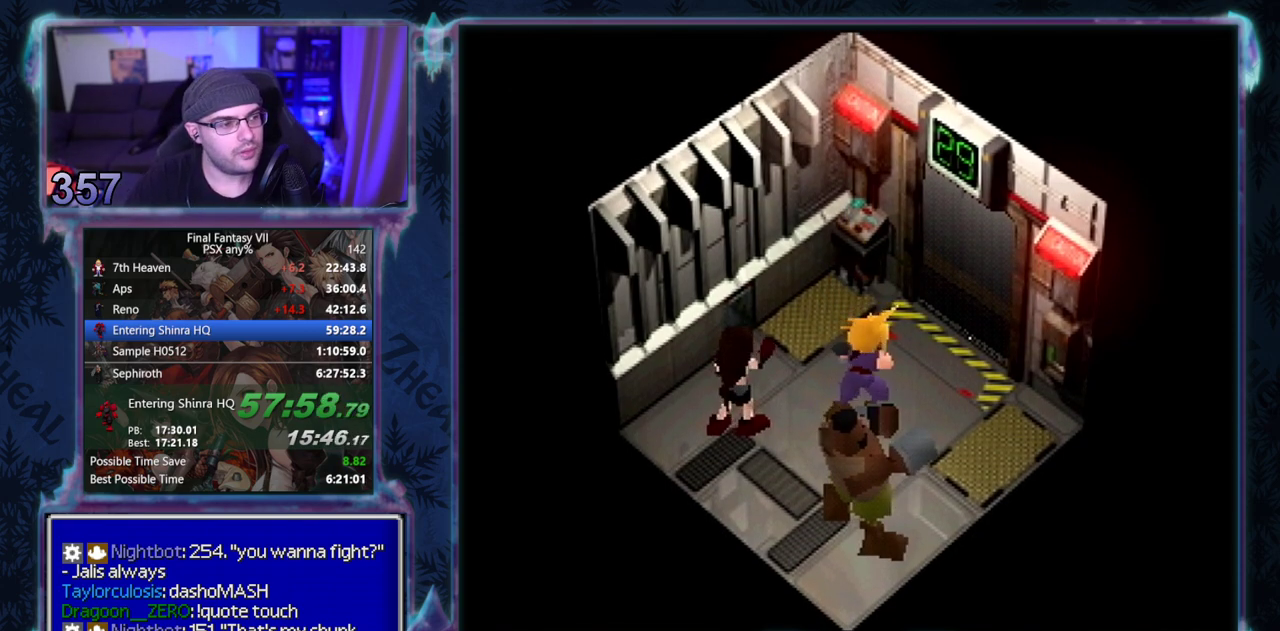
{"buttons": [], "left_stick": "center"}